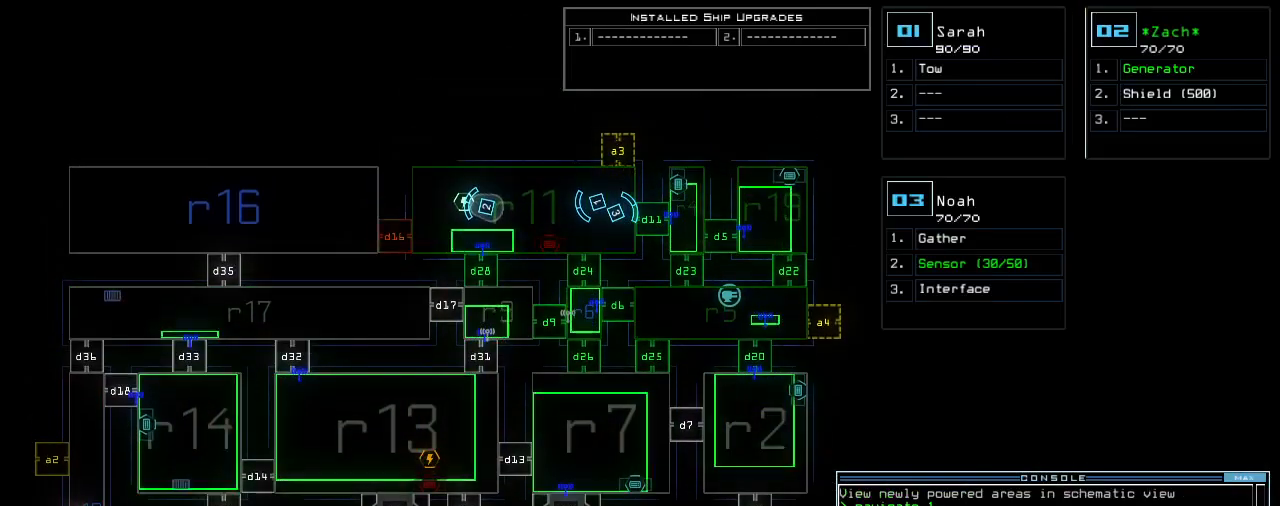
Gameplay with keyboard; each line is a JSON object with the keys held at the frame after it. "events" lists presses ("down") and releases ("up") of ".", "0", "1", "2", "3", "4", "5", "6", "7", "8", "9", "a", "b", "backspace", "c", "caps_lock", "comma", "ctrl_l", "ctrl_r", "d", "down", "e", "equals", "escape", "f", "g", "h", "i", "j", "k", "l", "left", "m", "minus", "n", "o", "p", "q", "quote", "r", "return", "right", "s", "semicolon", "shift_l", "space", "t", "tab", "tilde", "u", "up", "v", "w", "x", "y" and "z" between this image and that frame as [ms after this image, input, new state], when the widget could be followed in between. No other keys are recorded. Mouse input is not recorded. Not read: other_keys shift_r.
{"keys": [], "events": []}
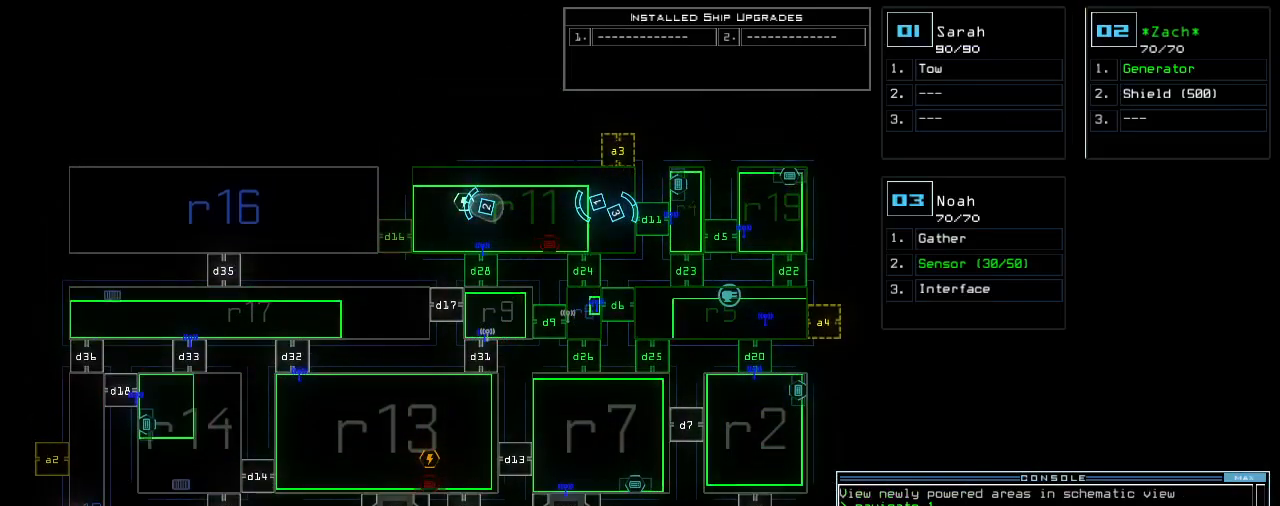
{"keys": [], "events": []}
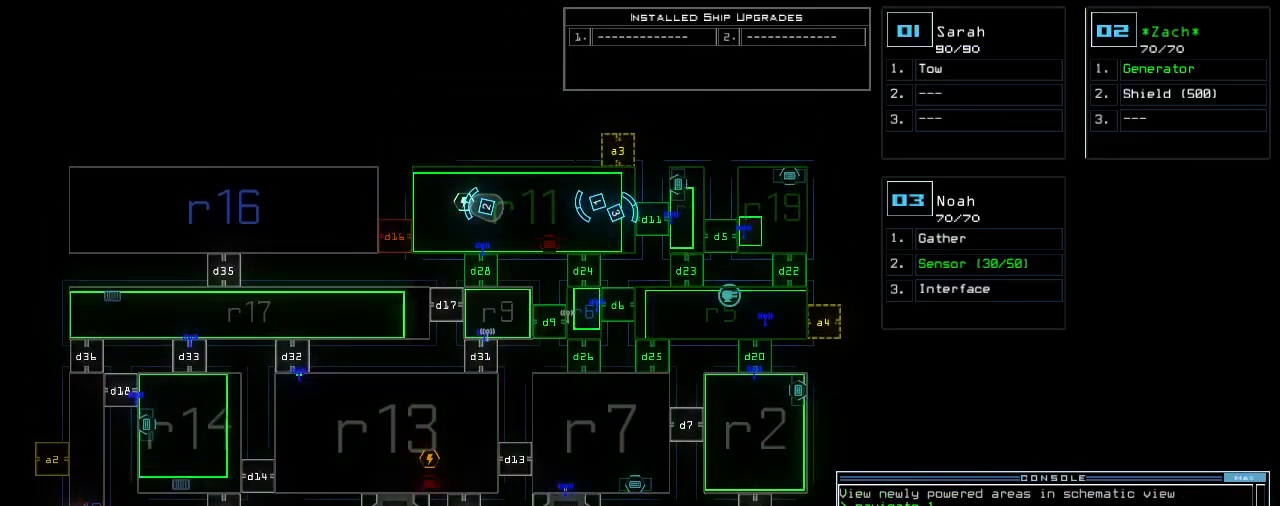
{"keys": [], "events": []}
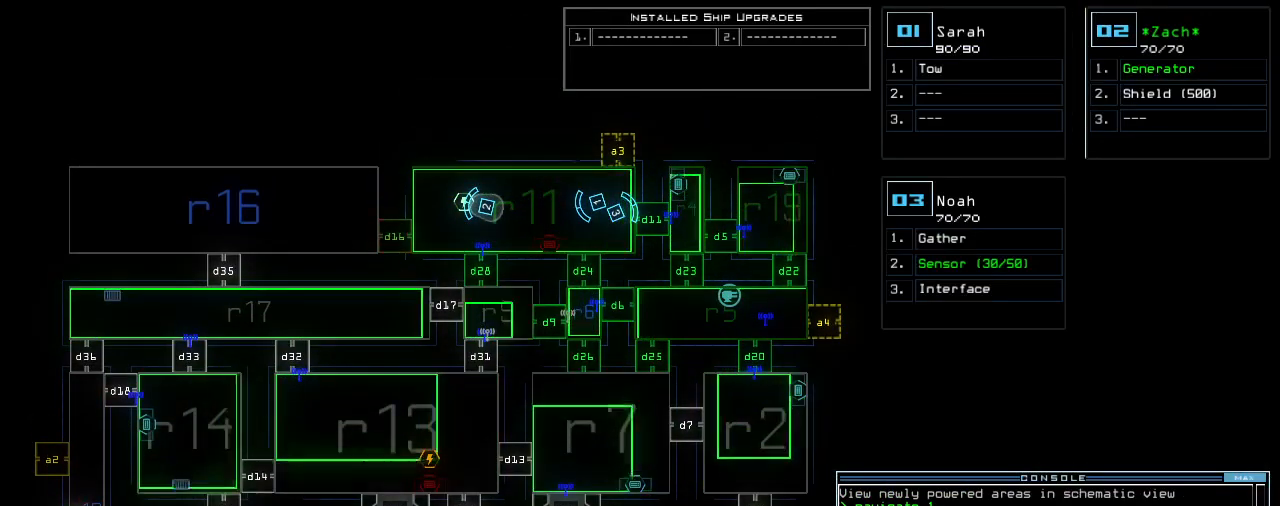
{"keys": [], "events": []}
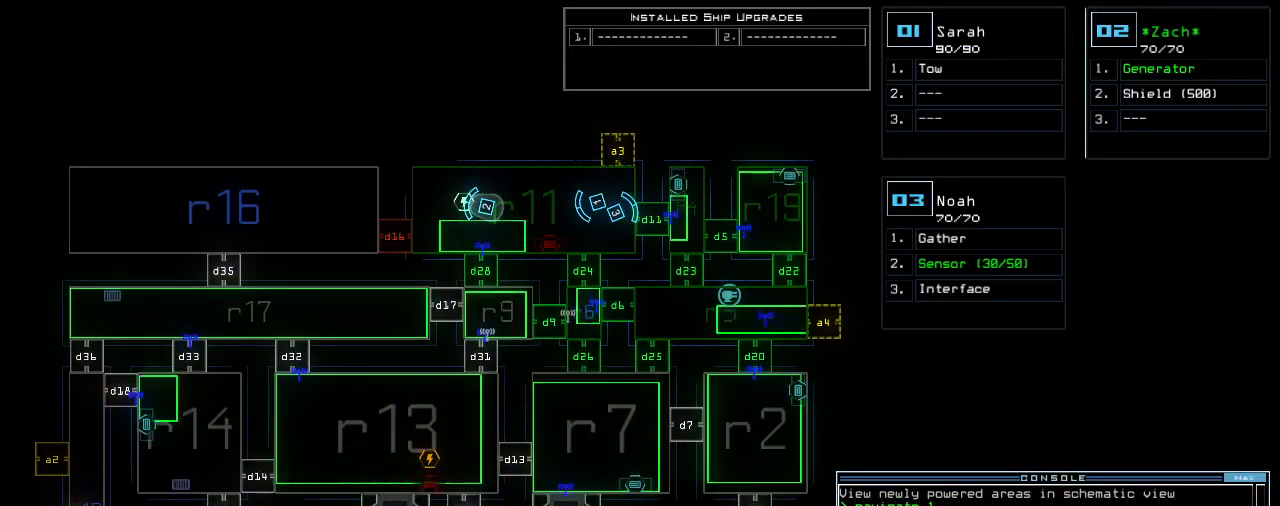
{"keys": []}
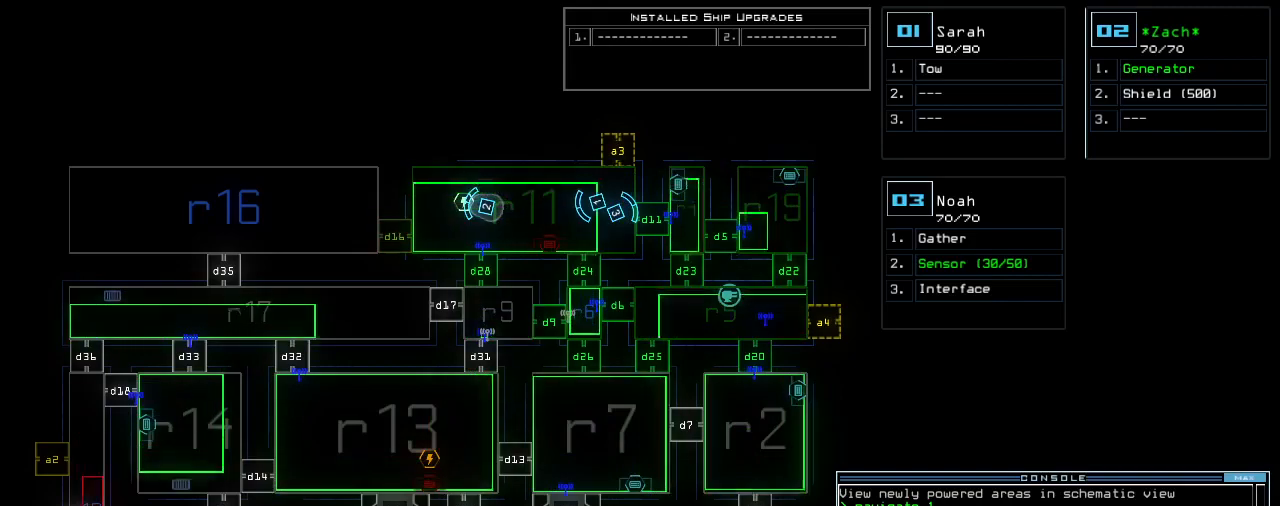
{"keys": [], "events": []}
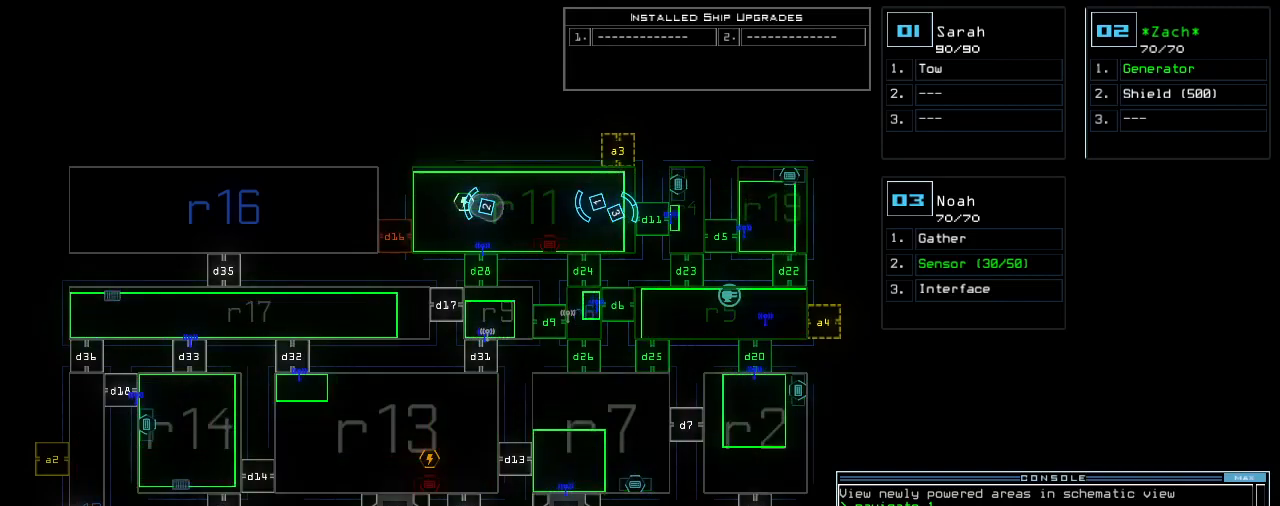
{"keys": [], "events": []}
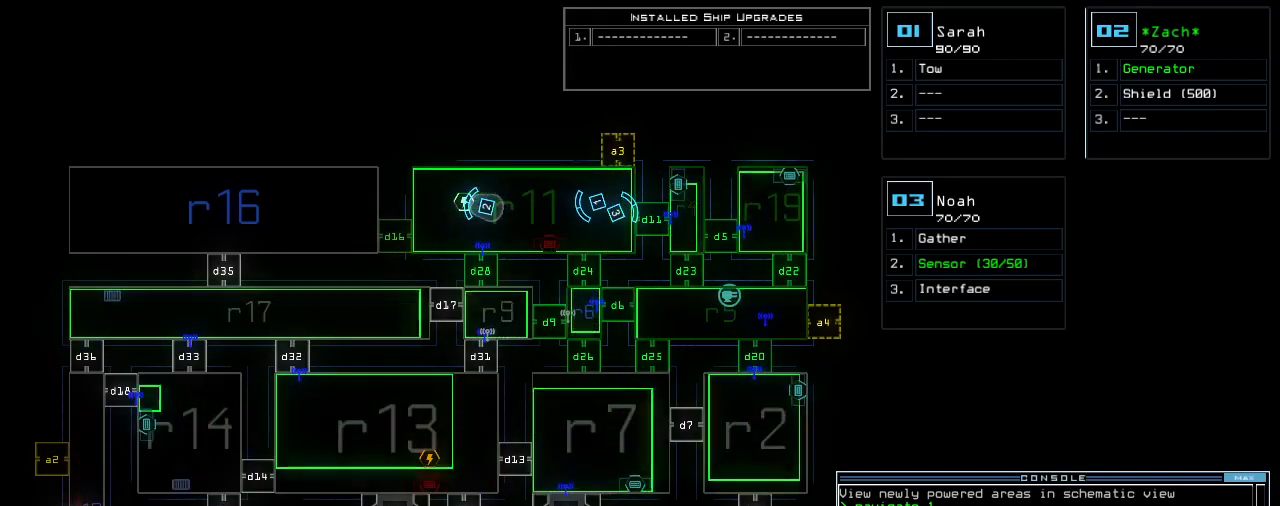
{"keys": ["1"], "events": [[320, "d", "down"], [360, "d", "up"], [500, "1", "down"]]}
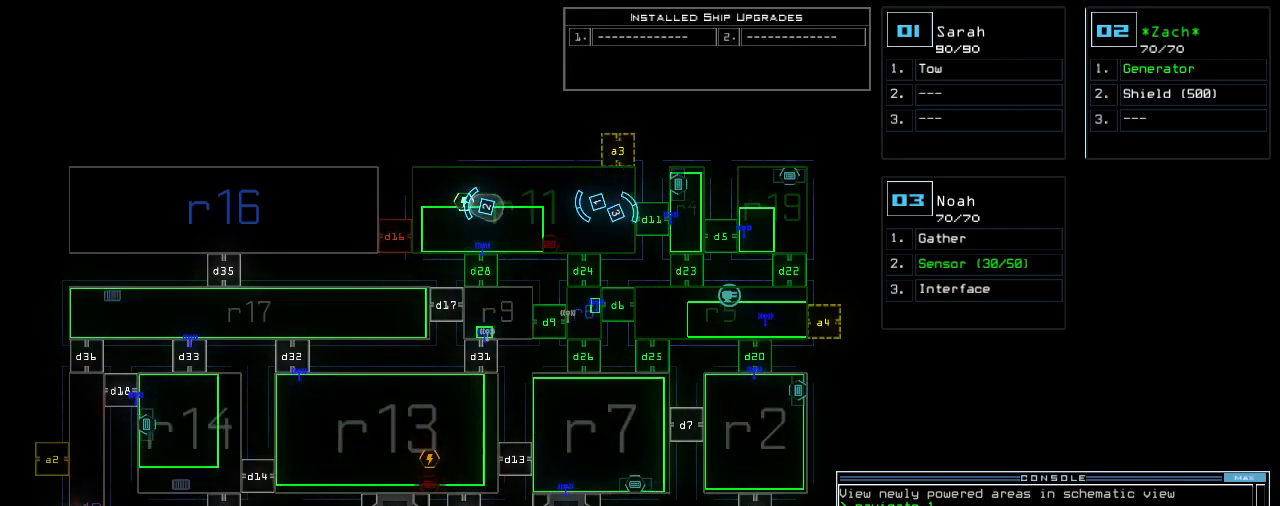
{"keys": ["d"], "events": [[40, "1", "up"], [100, "1", "down"], [180, "1", "up"], [240, "space", "down"], [380, "space", "up"], [420, "d", "down"]]}
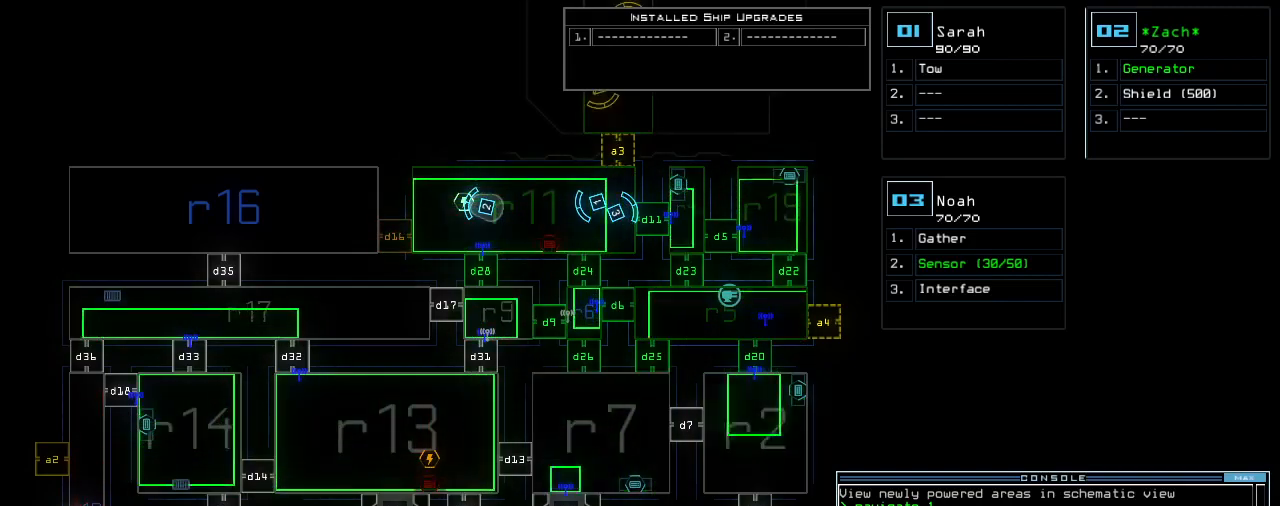
{"keys": ["space"], "events": [[20, "d", "up"], [460, "space", "down"]]}
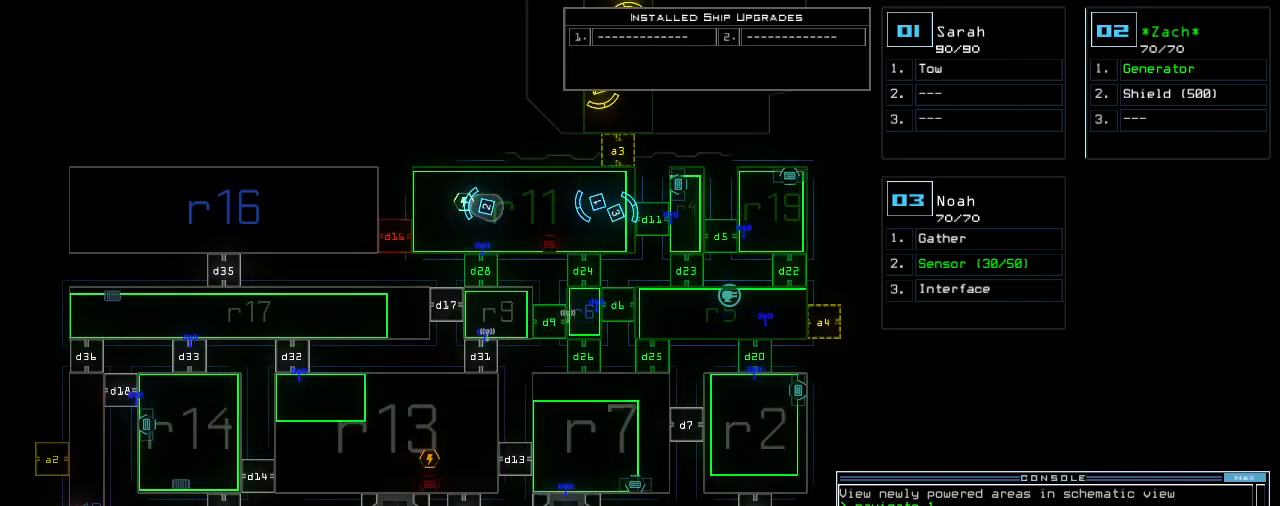
{"keys": ["2"], "events": [[40, "space", "up"], [140, "d", "down"], [220, "d", "up"], [480, "2", "down"]]}
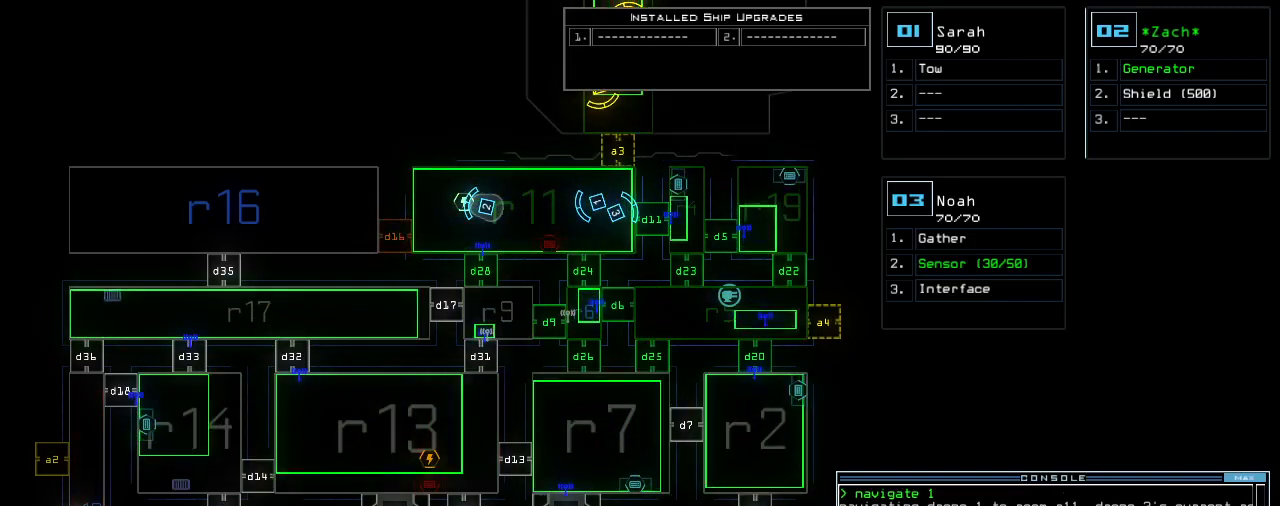
{"keys": [], "events": [[40, "2", "up"], [200, "return", "down"], [260, "return", "up"]]}
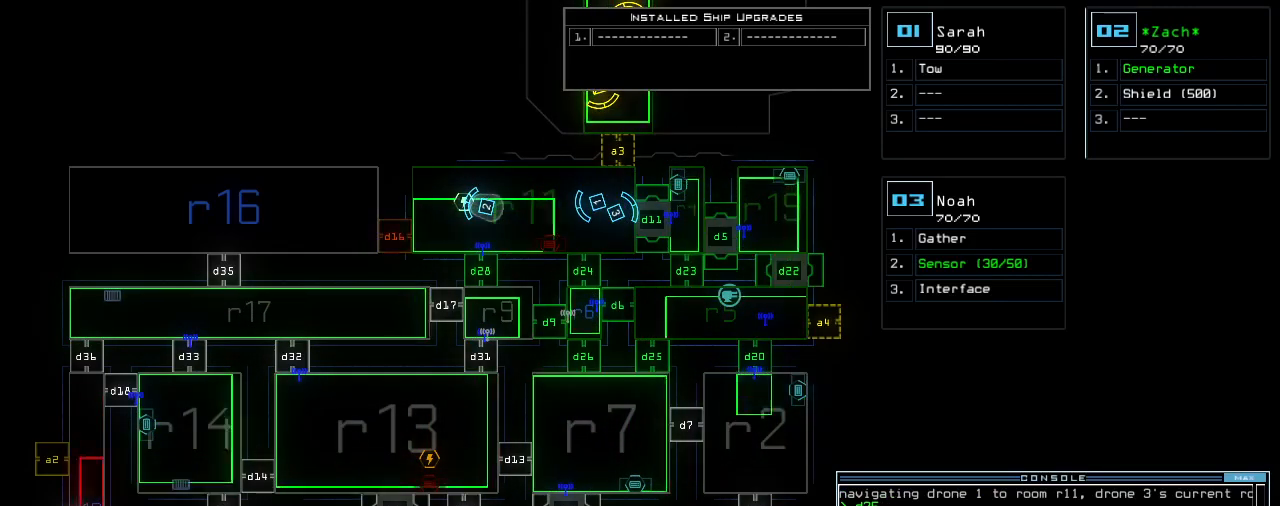
{"keys": [], "events": []}